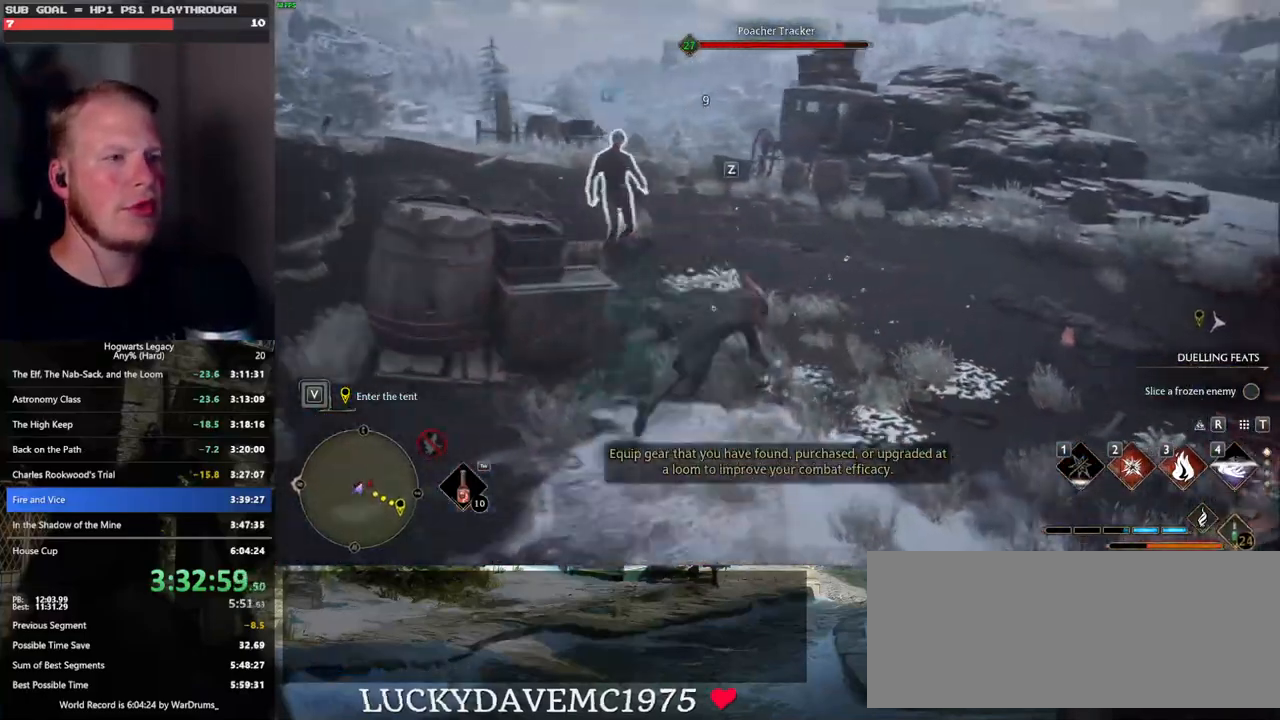
Gameplay with keyboard and mouse; each line is a JSON object with the keys and mouse buttons held at the frame after it. "events" lists presses ("down") and releases ("up") of ".", "/", "0", "1", "2", "3", "4", "5", "6", "7", "8", "9", "a", "alt_l", "alt_r", "b", "backslash", "backspace", "c", "caps_lock", "comma", "ctrl_l", "ctrl_r", "d", "e", "equals", "escape", "f", "f1", "f10", "f11", "f12", "f2", "f3", "f4", "f5", "f6", "f7", "f8", "f9", "g", "h", "i", "j", "k", "l", "lbracket", "m", "minus", "n", "o", "p", "q", "quote", "r", "rbracket", "return", "s", "semicolon", "shift_l", "shift_r", "space", "super", "t", "tab", "tilde", "u", "v", "w", "x", "y", "z", "mouse_left", "mouse_wheel", "mouse_right", "mouse_mb4" and "mouse_mb5" between this image and that frame as [ms after this image, input, new state], when the widget could be followed in between. "mouse_left", "mouse_wheel", "mouse_right", "mouse_mb4", "mouse_mb5" = the "left", "wheel", "right", "mb4", "mb5" buttons of the "mouse" list. No other keys are recorded. "wheel" means that the mouse wheel is clicked or scrolled. Mouse movement is not recorded.
{"keys": ["w"], "mouse": [], "events": [[67, "d", "up"], [250, "z", "down"], [333, "z", "up"], [433, "z", "down"], [500, "z", "up"]]}
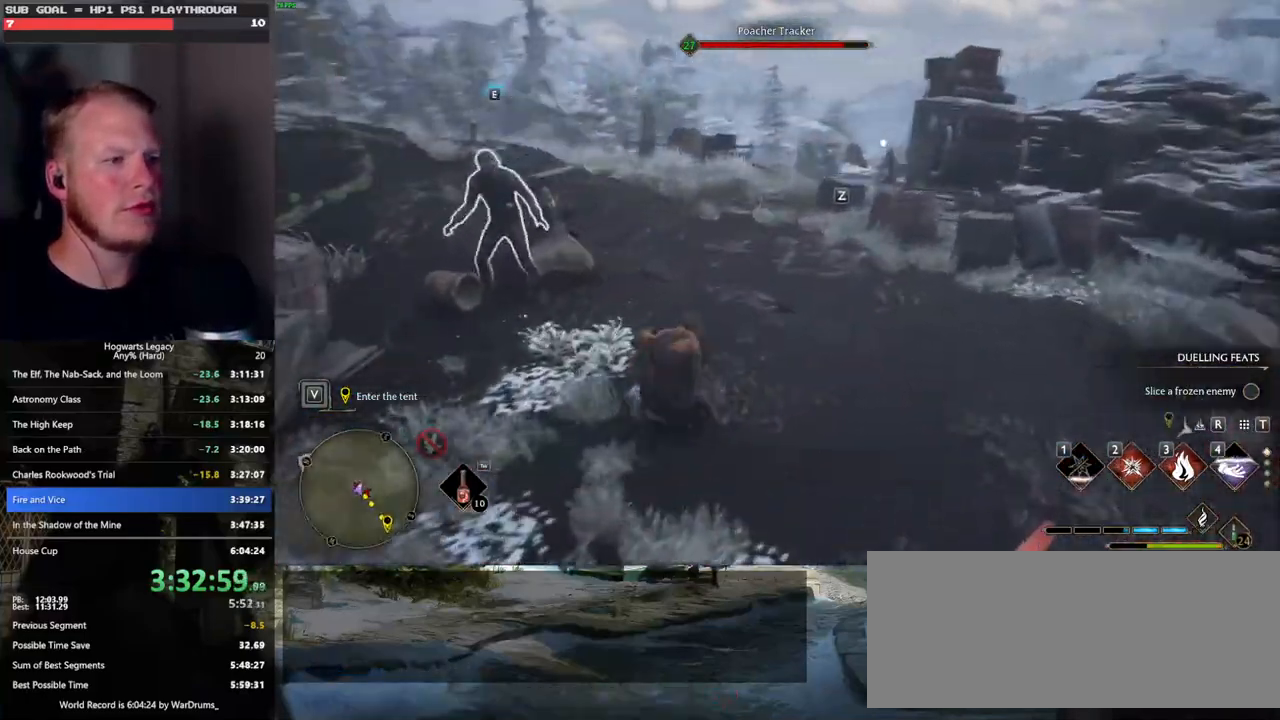
{"keys": ["w"], "mouse": [], "events": [[83, "z", "down"], [183, "z", "up"]]}
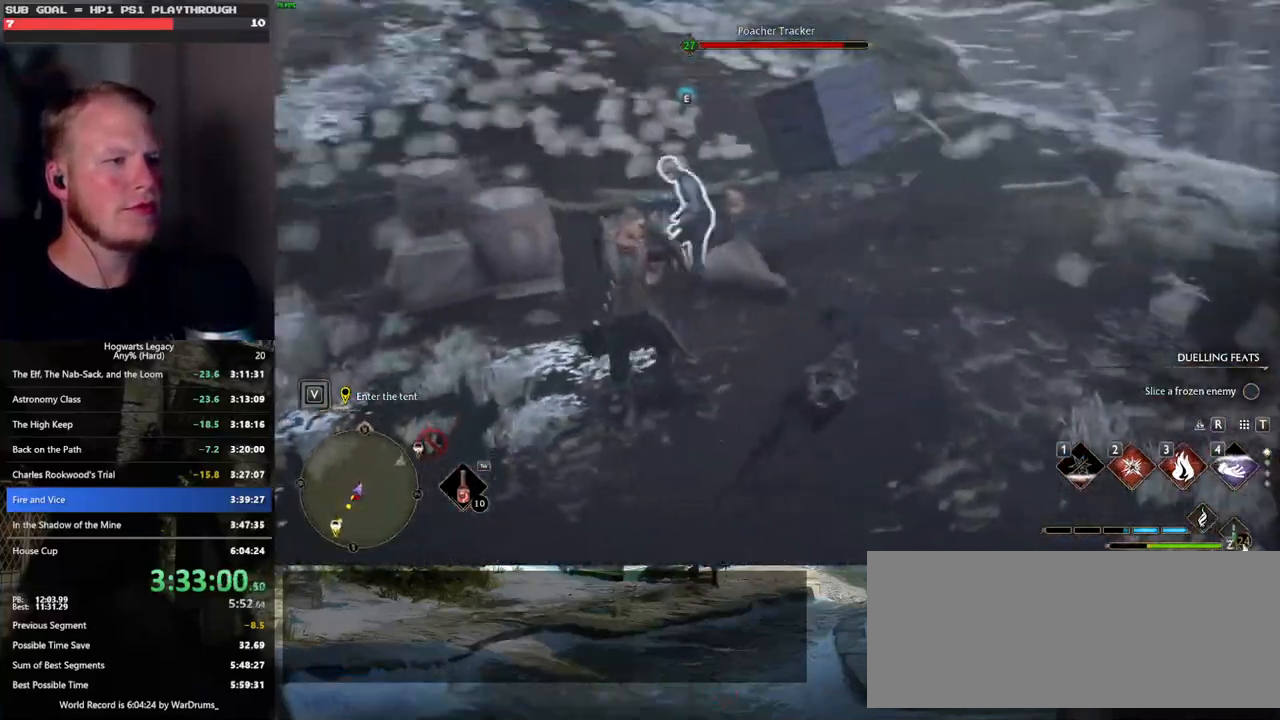
{"keys": ["w"], "mouse": [], "events": []}
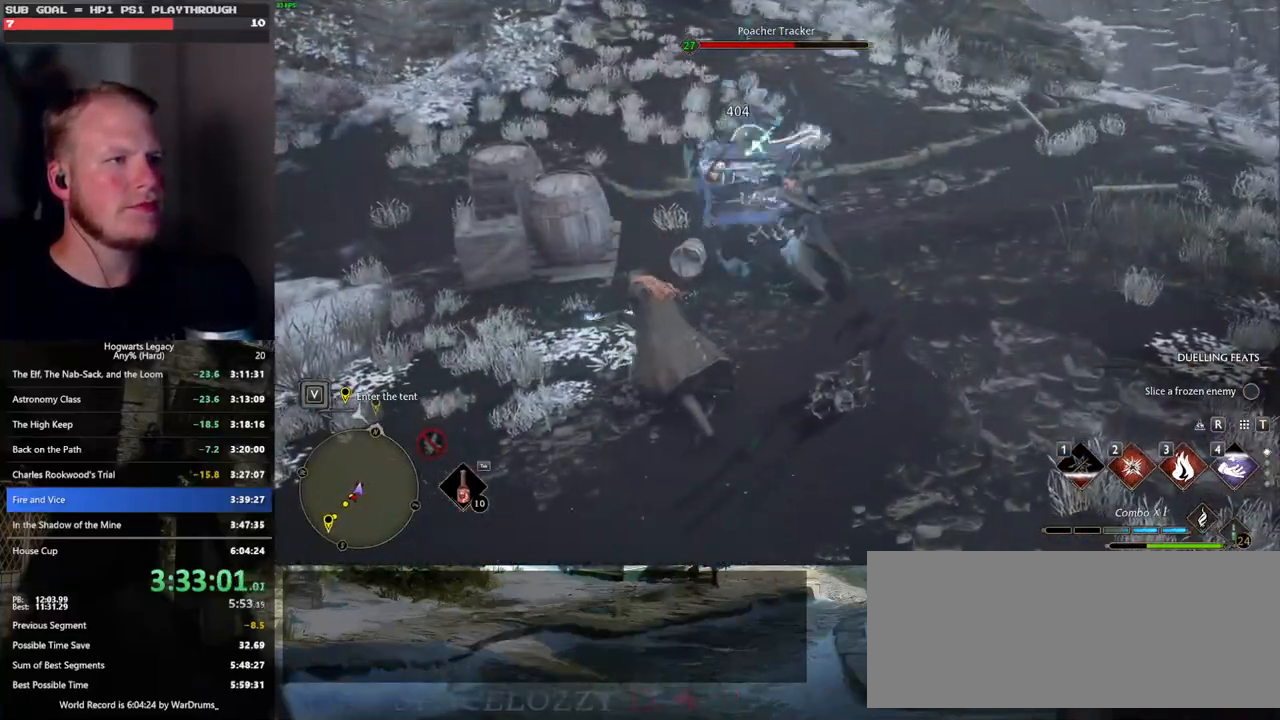
{"keys": ["w"], "mouse": [], "events": [[117, "3", "down"], [233, "3", "up"]]}
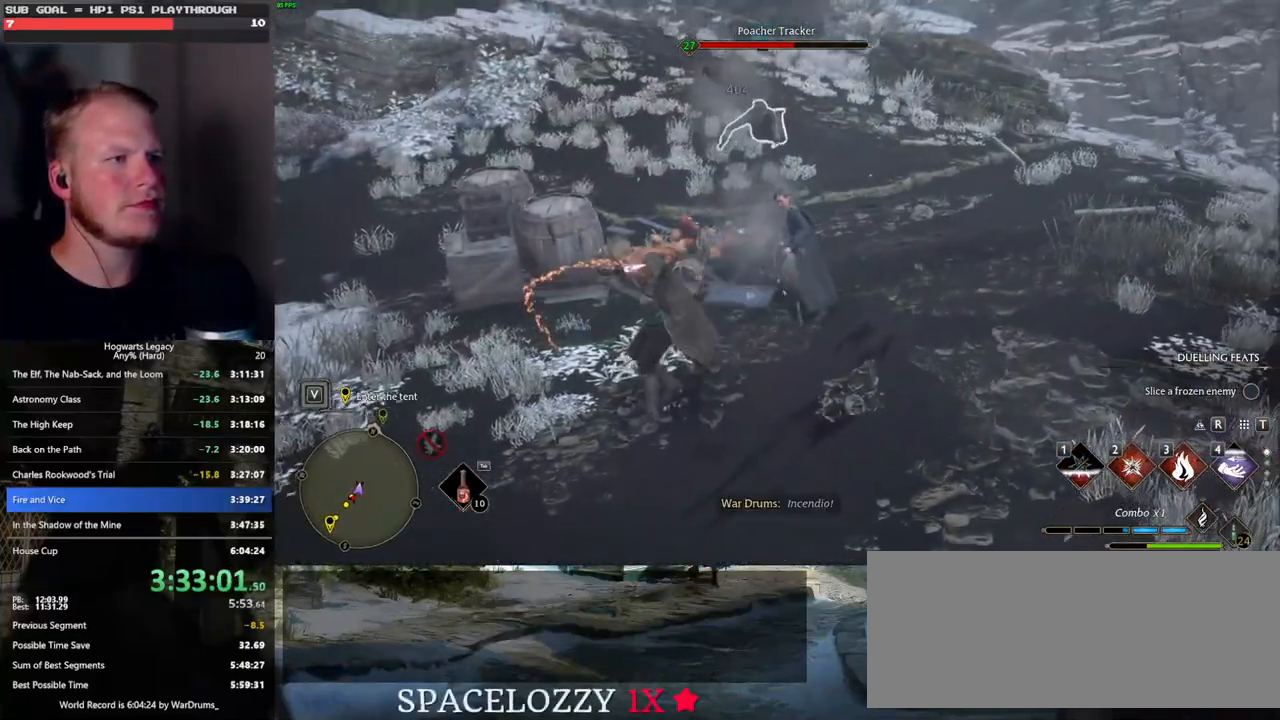
{"keys": ["w"], "mouse": [], "events": [[400, "2", "down"], [500, "2", "up"]]}
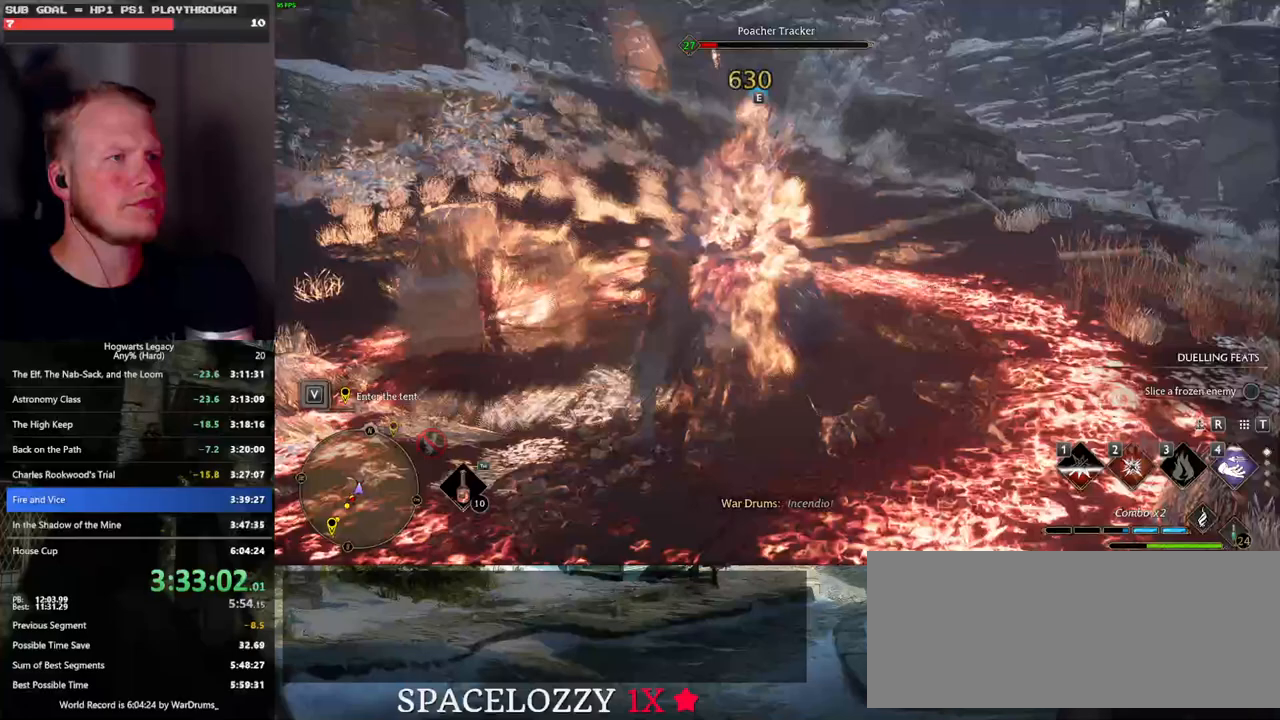
{"keys": ["w"], "mouse": [], "events": []}
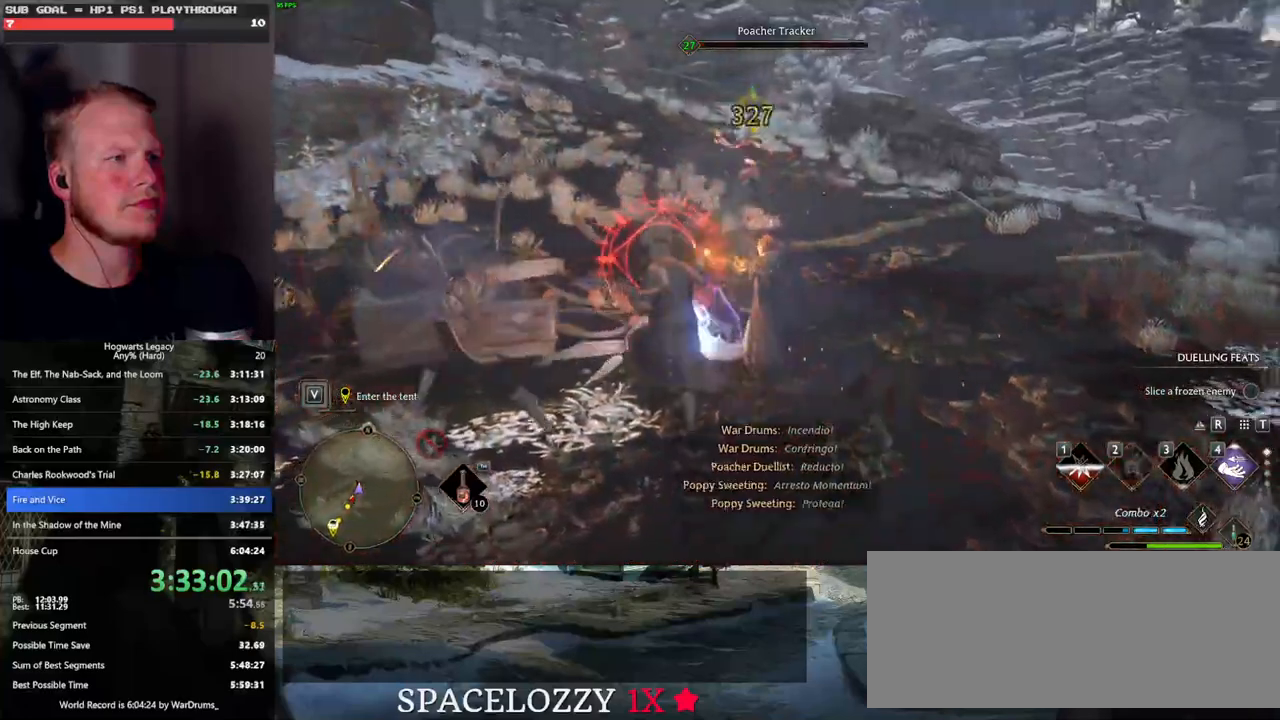
{"keys": ["w"], "mouse": [], "events": [[333, "a", "down"], [367, "space", "down"], [450, "space", "up"], [500, "a", "up"]]}
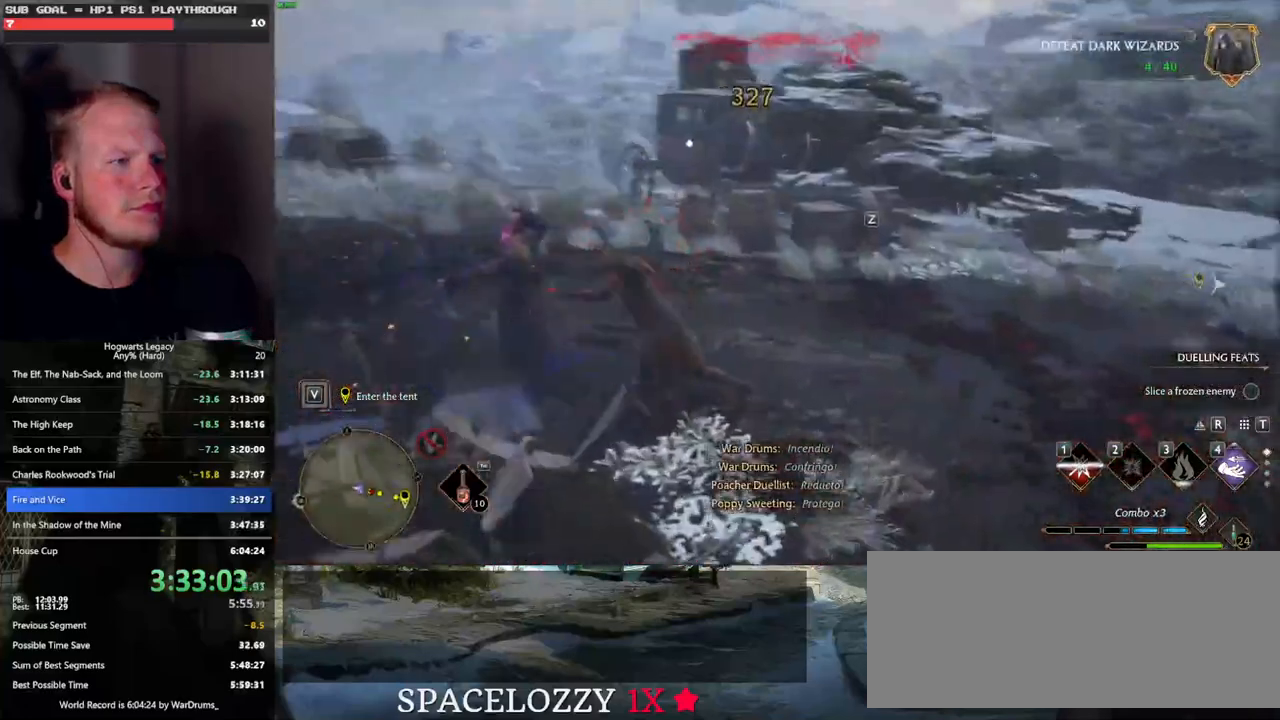
{"keys": ["w"], "mouse": [], "events": [[367, "z", "down"], [483, "z", "up"]]}
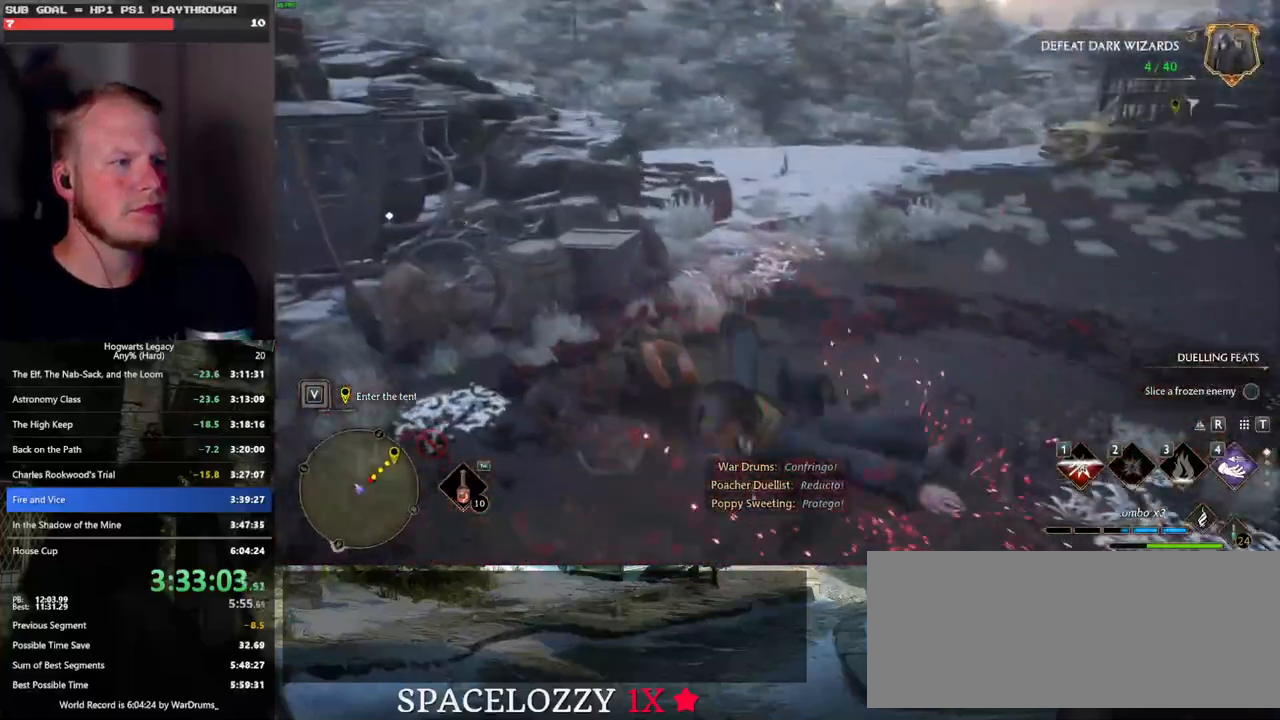
{"keys": ["w"], "mouse": [], "events": [[100, "z", "down"], [183, "z", "up"]]}
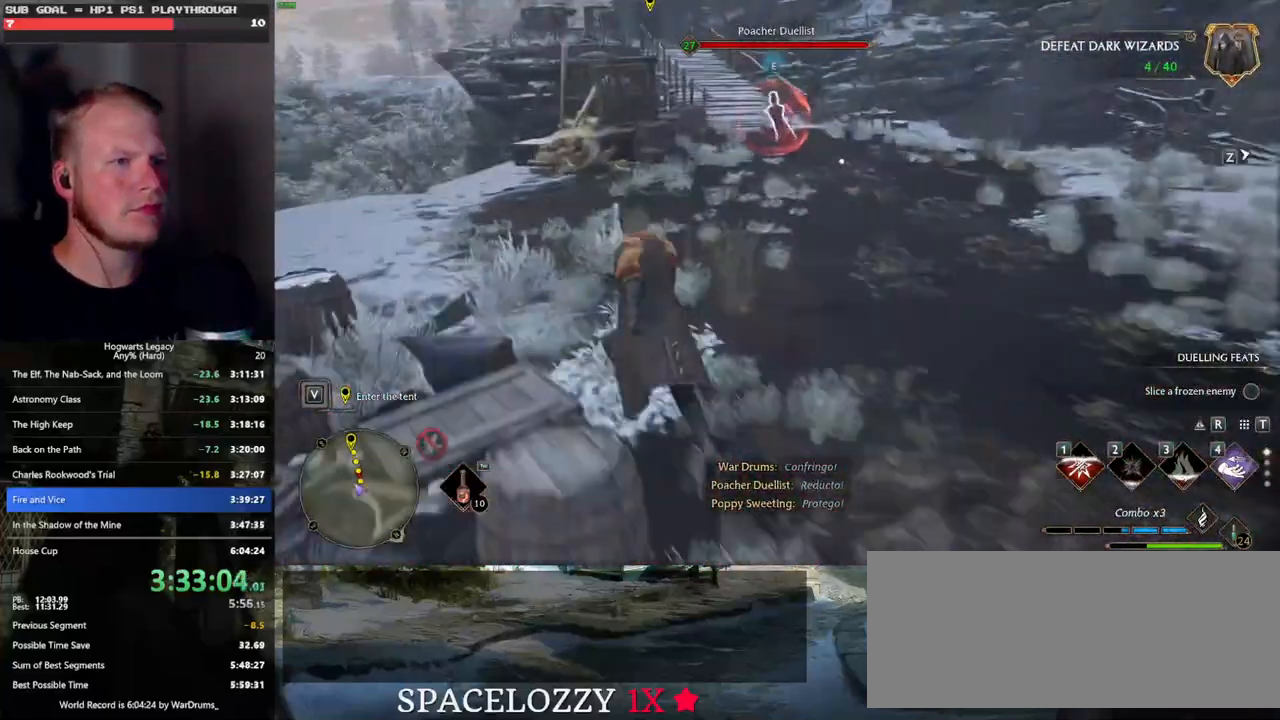
{"keys": [], "mouse": [], "events": [[333, "w", "up"]]}
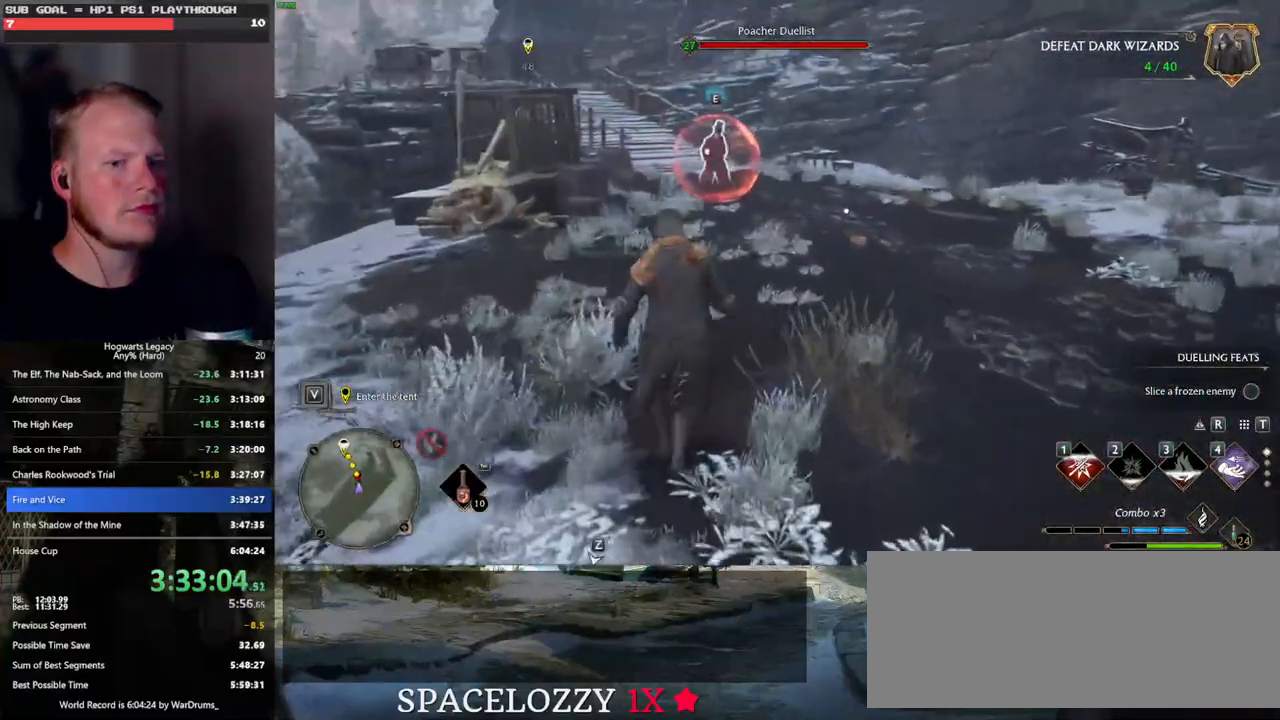
{"keys": [], "mouse": [], "events": []}
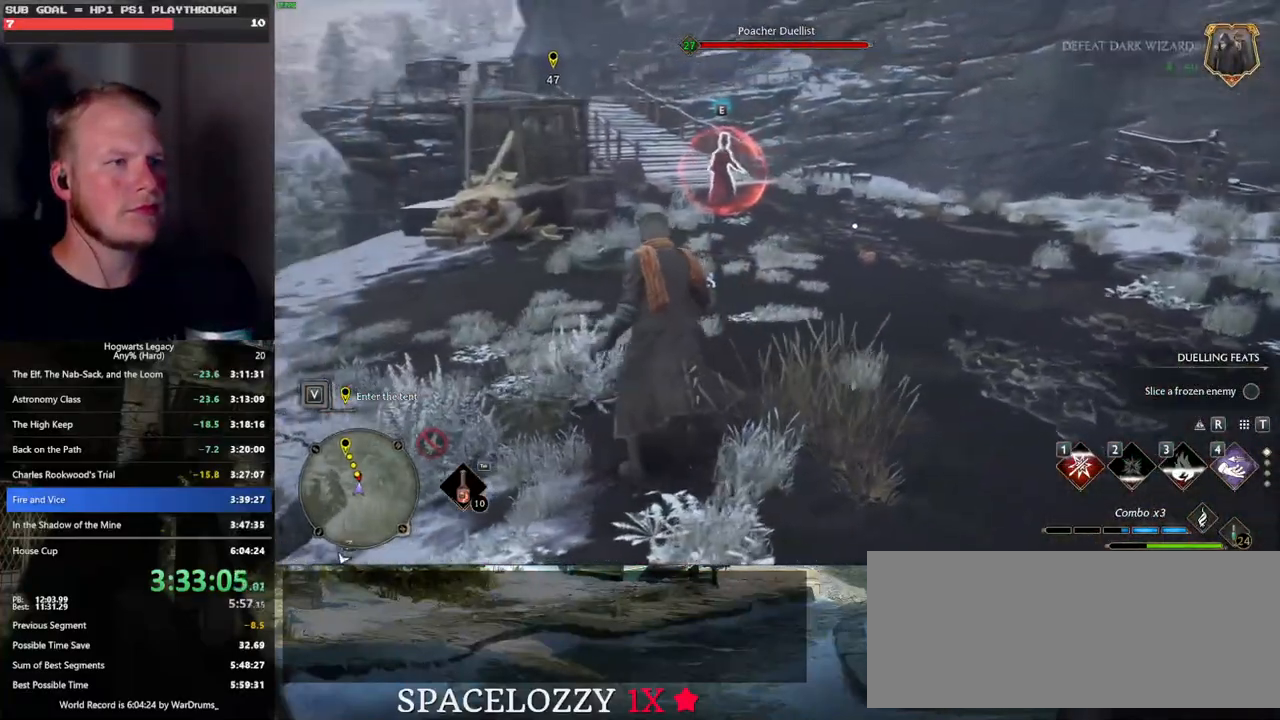
{"keys": ["w"], "mouse": [], "events": [[267, "w", "down"]]}
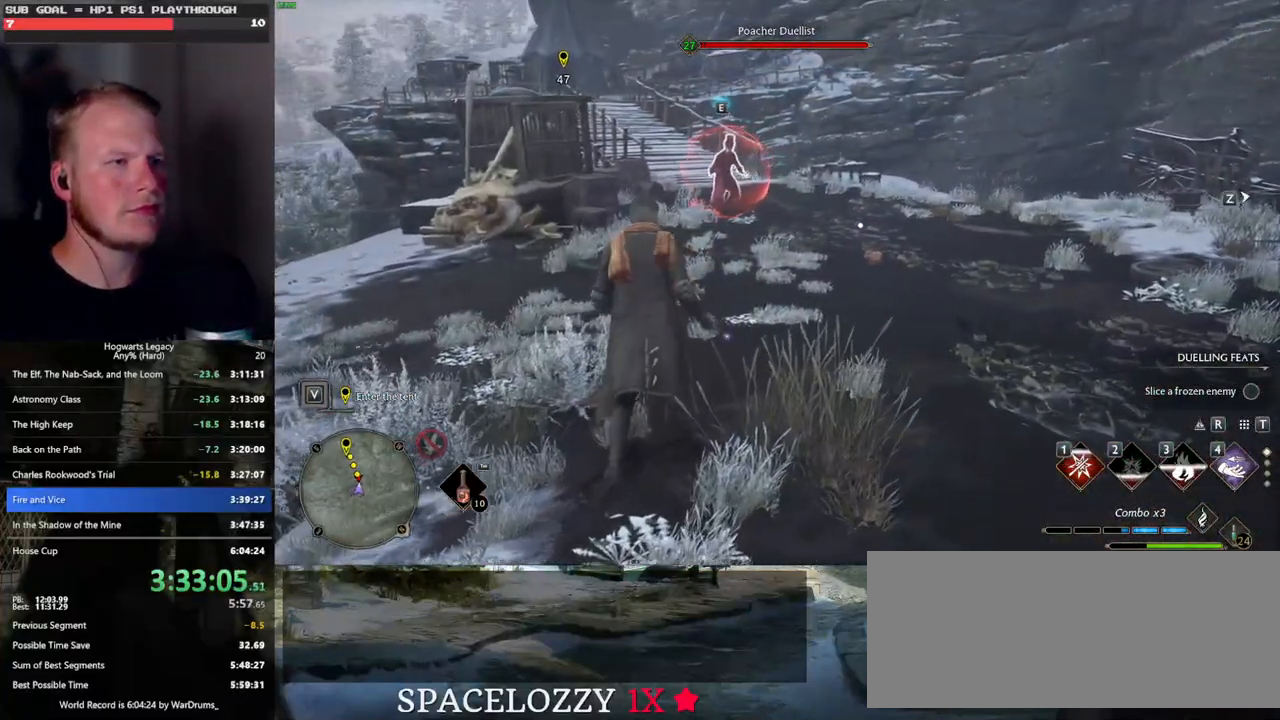
{"keys": ["d", "s"], "mouse": [], "events": [[67, "d", "down"], [100, "w", "up"], [267, "s", "down"]]}
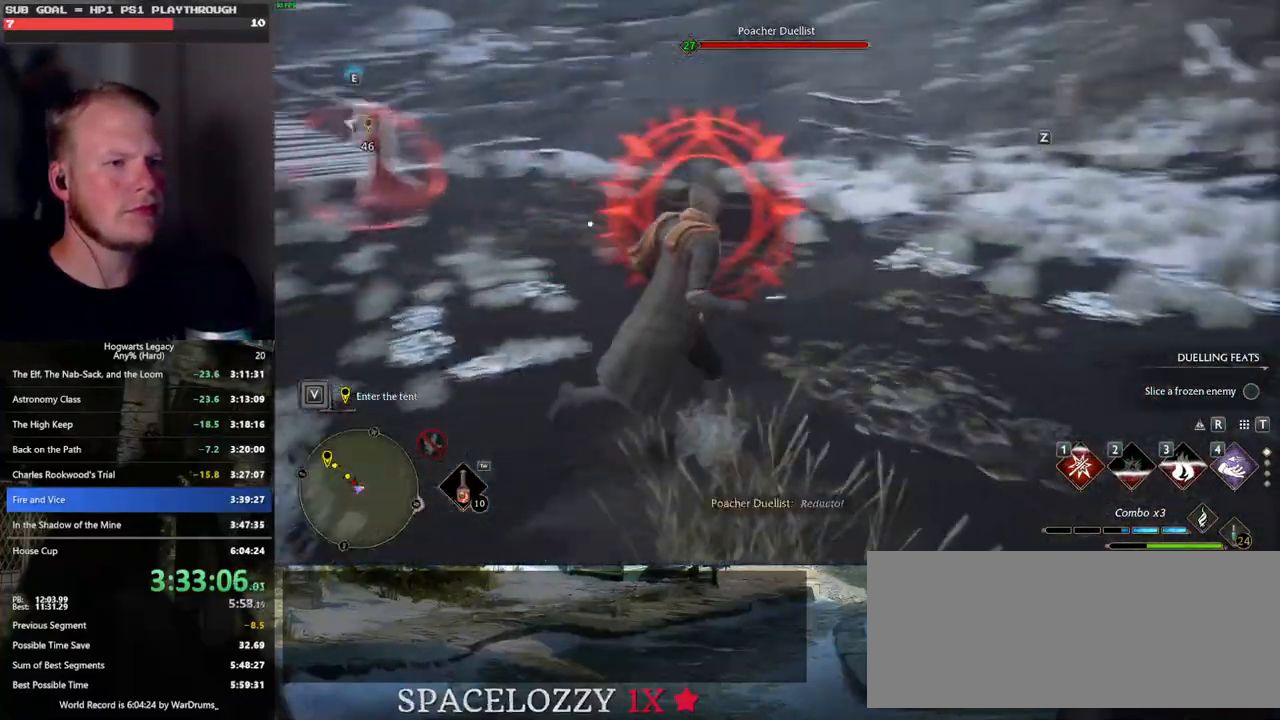
{"keys": ["d", "w"], "mouse": [], "events": [[33, "s", "up"], [267, "w", "down"], [350, "space", "down"], [450, "space", "up"]]}
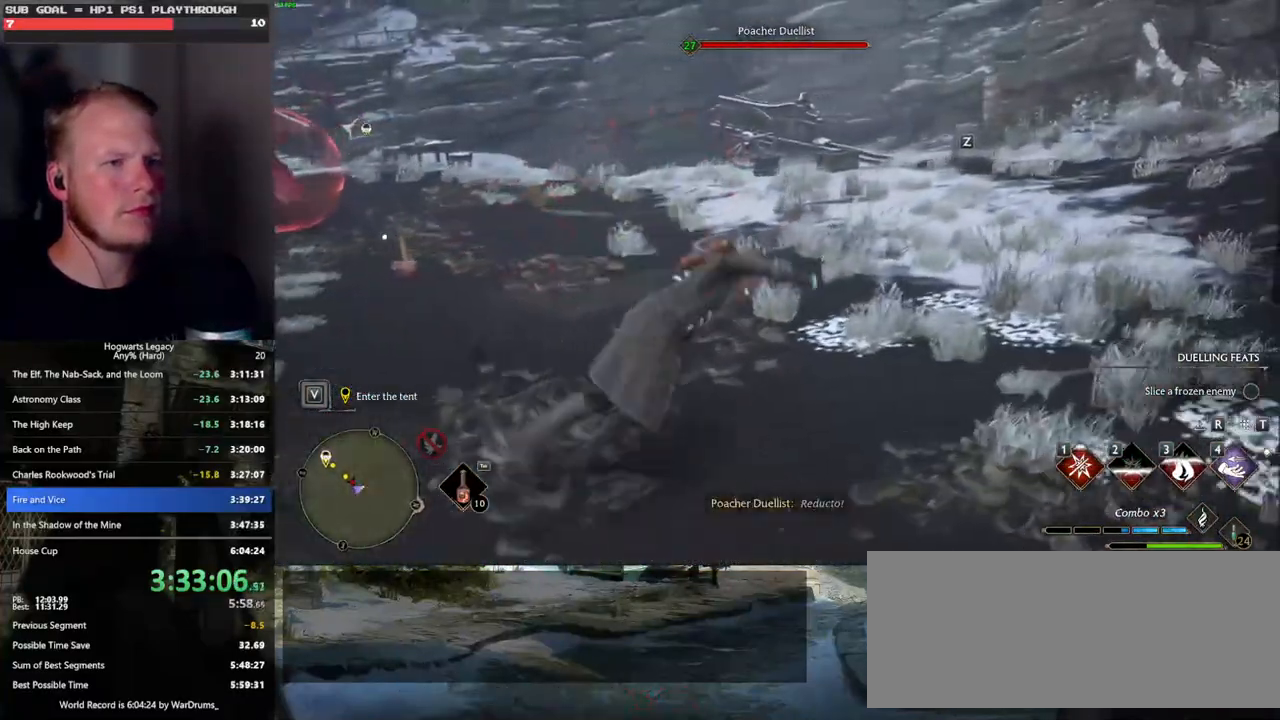
{"keys": ["d"], "mouse": [], "events": [[433, "w", "up"]]}
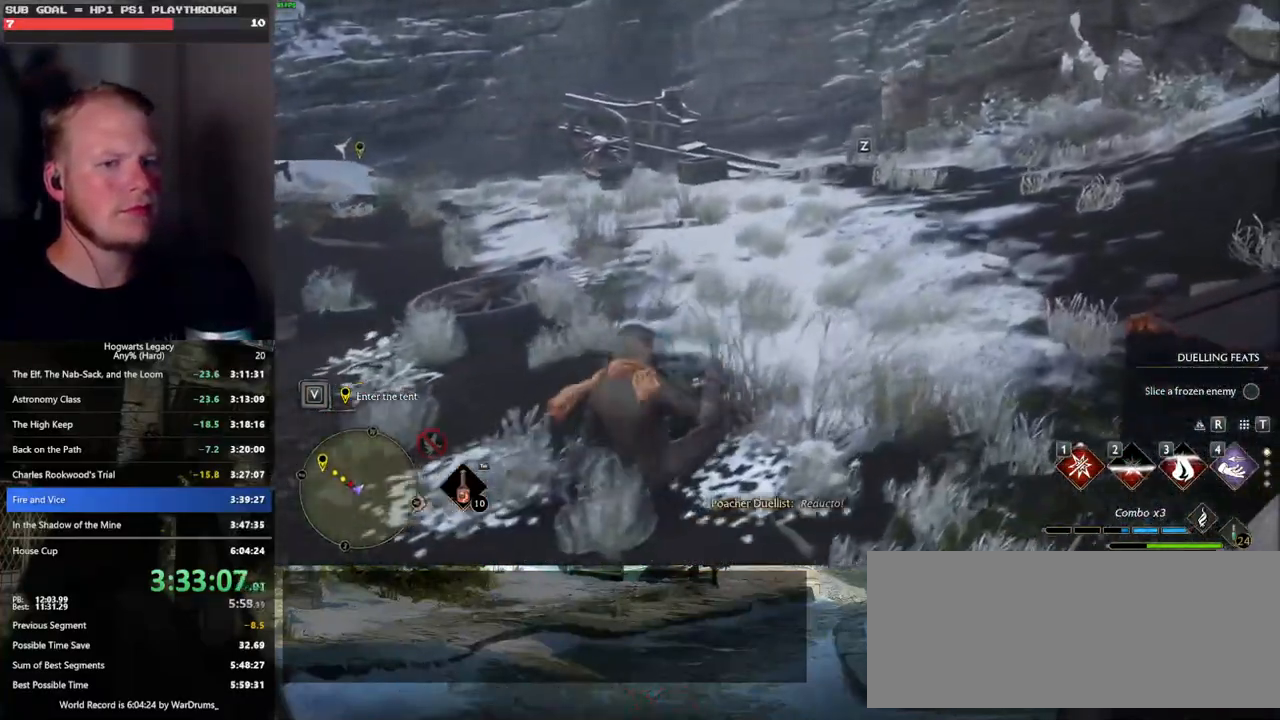
{"keys": ["w"], "mouse": [], "events": [[67, "z", "down"], [167, "z", "up"], [183, "w", "down"], [283, "d", "up"]]}
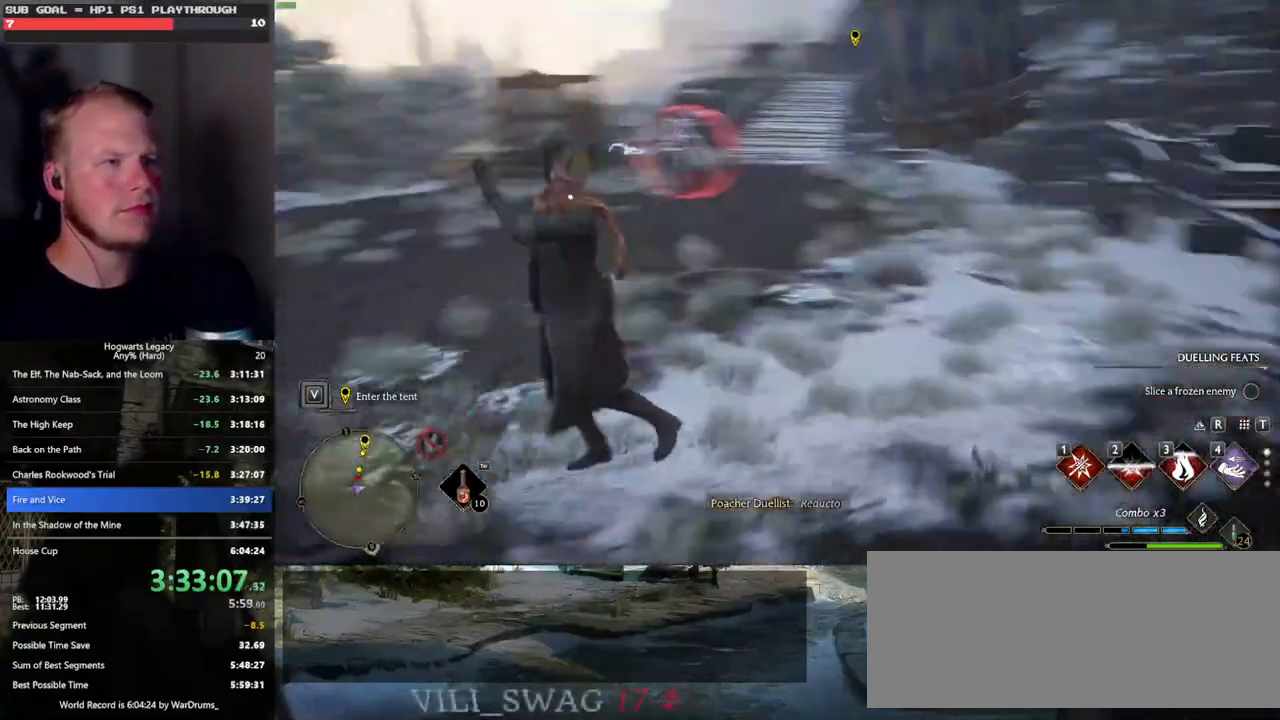
{"keys": ["w"], "mouse": [], "events": []}
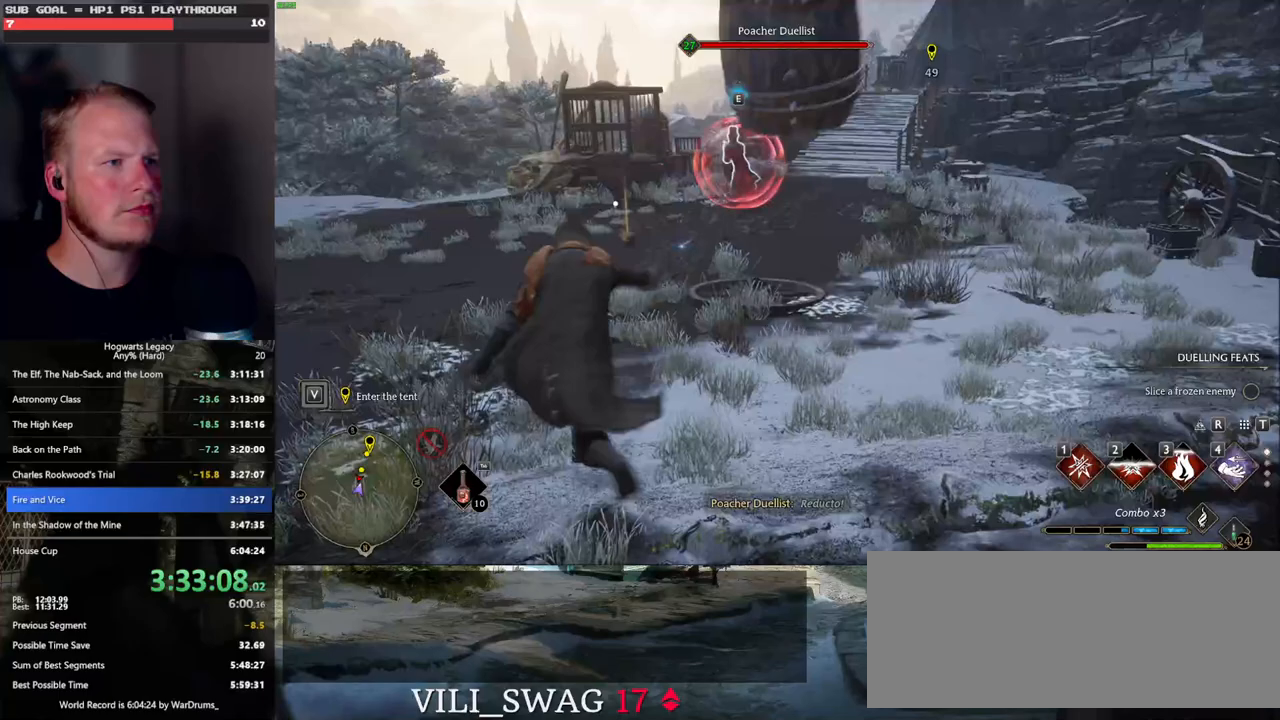
{"keys": ["w"], "mouse": [], "events": [[250, "4", "down"], [317, "4", "up"], [400, "4", "down"], [483, "4", "up"]]}
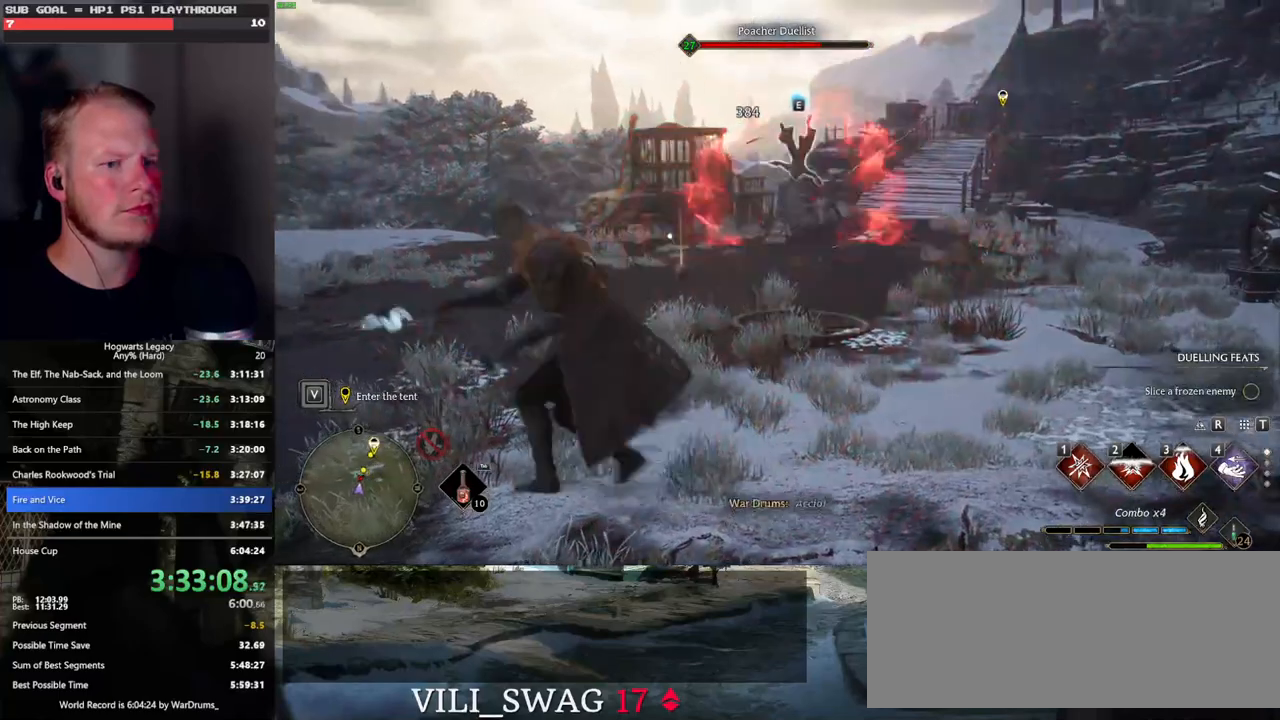
{"keys": ["w"], "mouse": [], "events": [[50, "4", "down"], [150, "4", "up"]]}
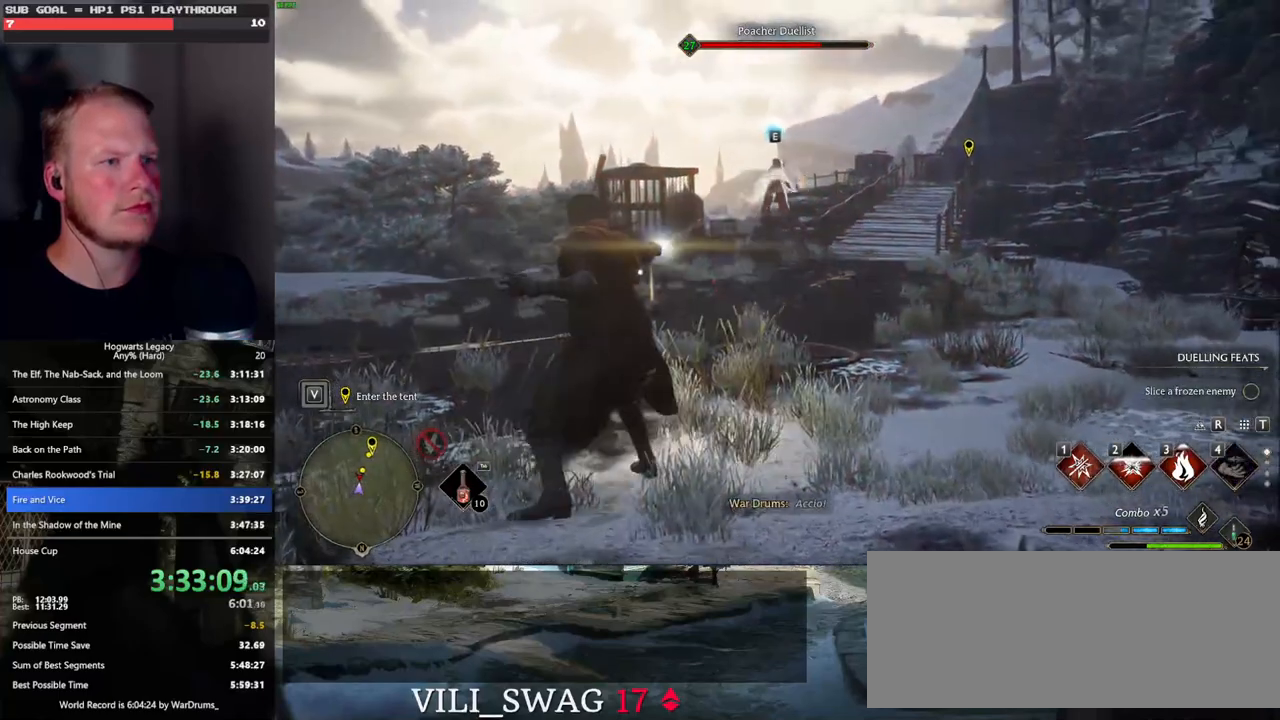
{"keys": ["1", "w"], "mouse": [], "events": [[283, "1", "down"], [383, "1", "up"], [433, "1", "down"]]}
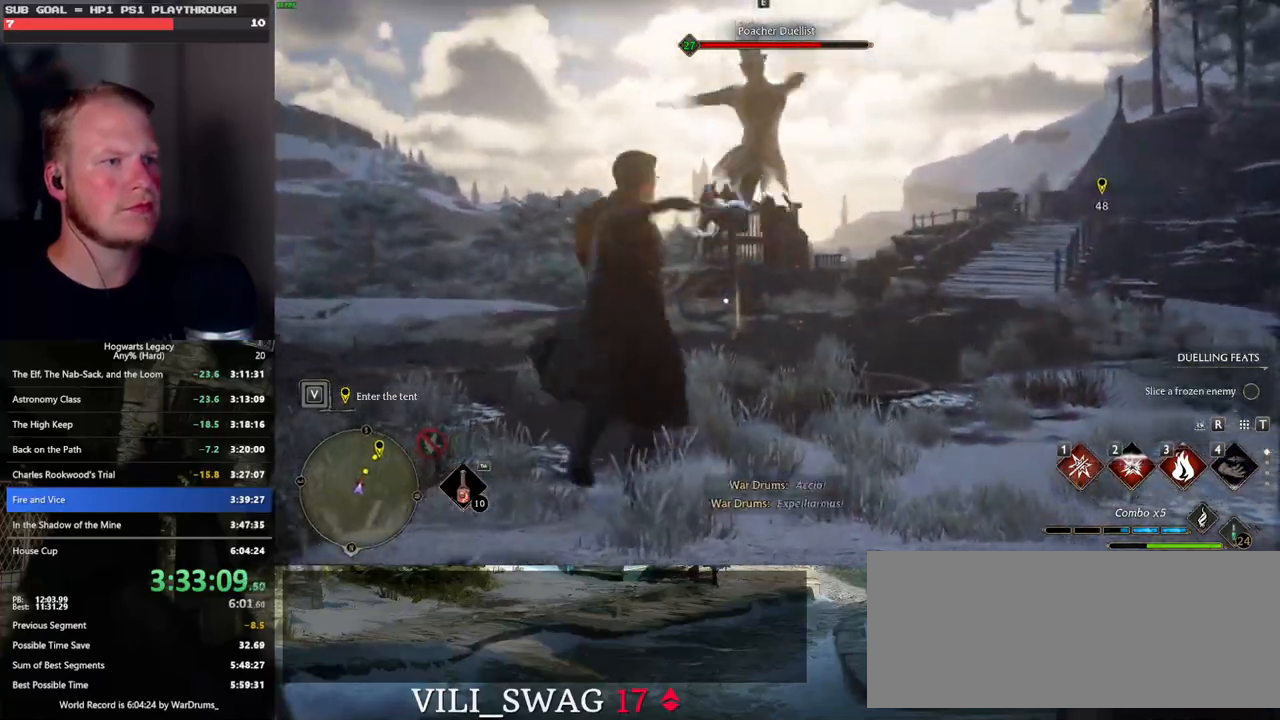
{"keys": ["3", "w"], "mouse": [], "events": [[50, "1", "up"], [500, "3", "down"]]}
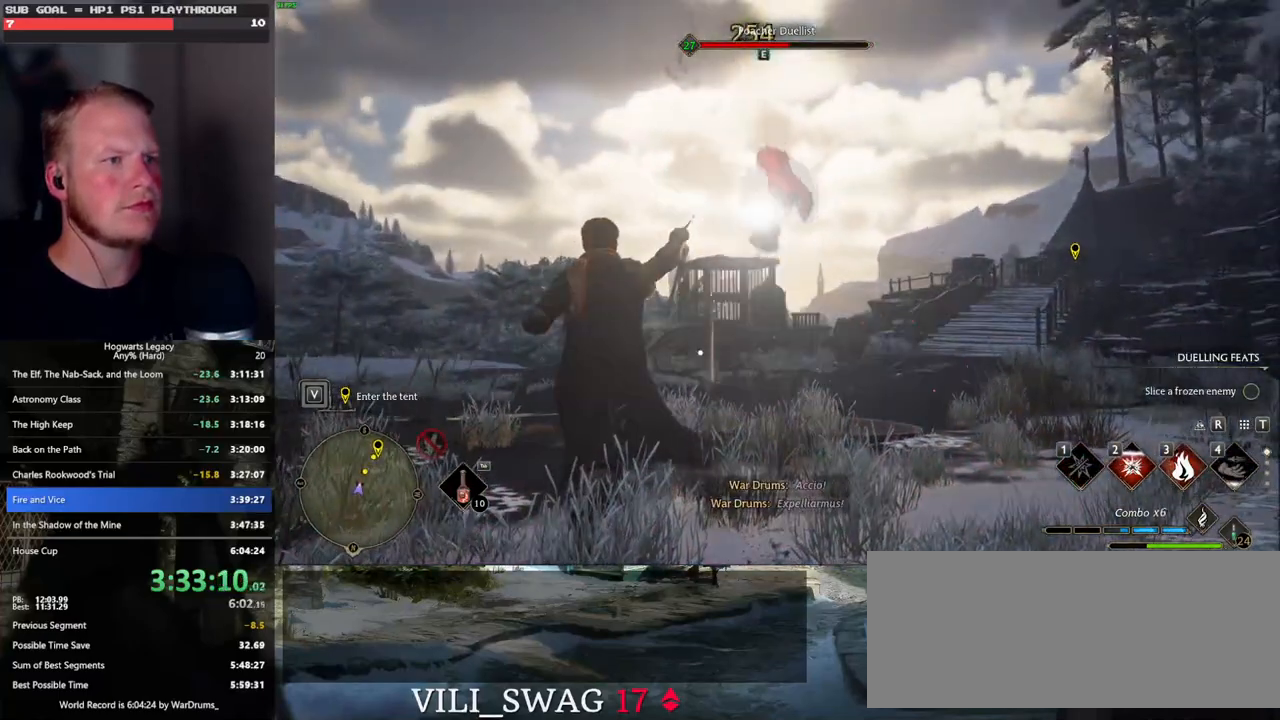
{"keys": ["w"], "mouse": [], "events": [[67, "3", "up"], [167, "3", "down"], [233, "3", "up"], [317, "3", "down"], [417, "3", "up"]]}
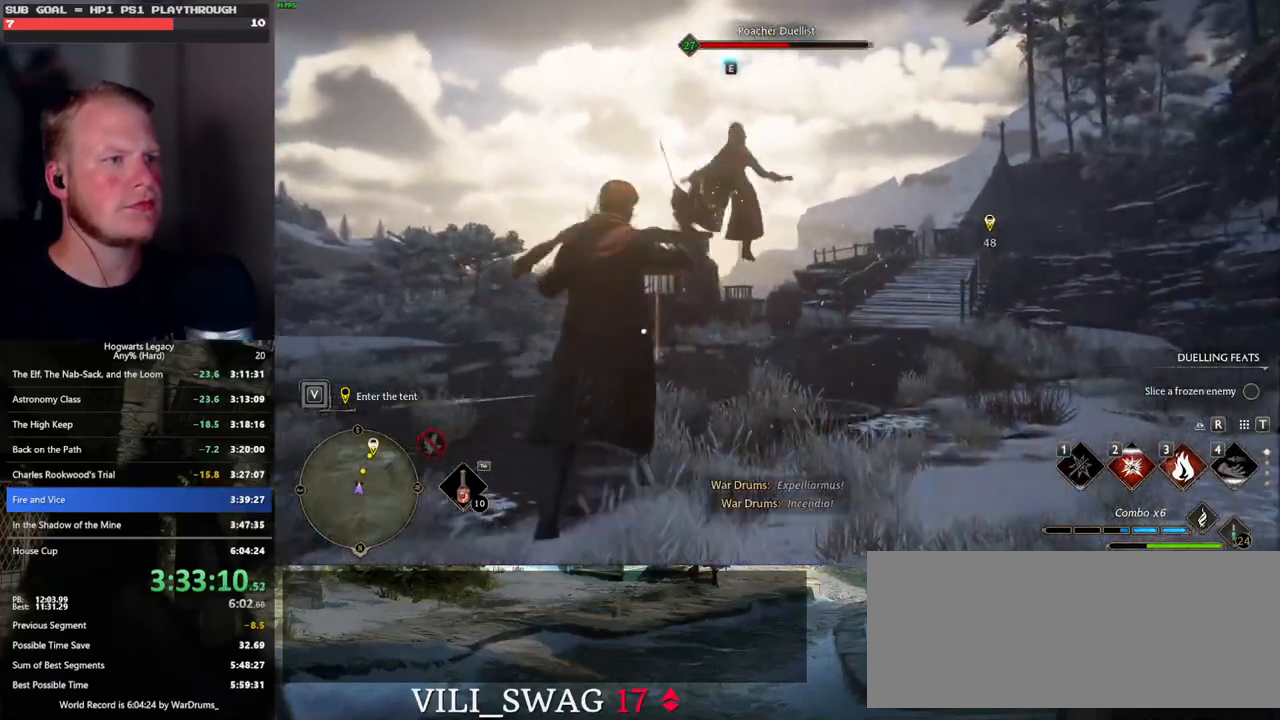
{"keys": ["w"], "mouse": ["left"], "events": [[233, "mouse_left", "down"], [350, "mouse_left", "up"], [483, "mouse_left", "down"]]}
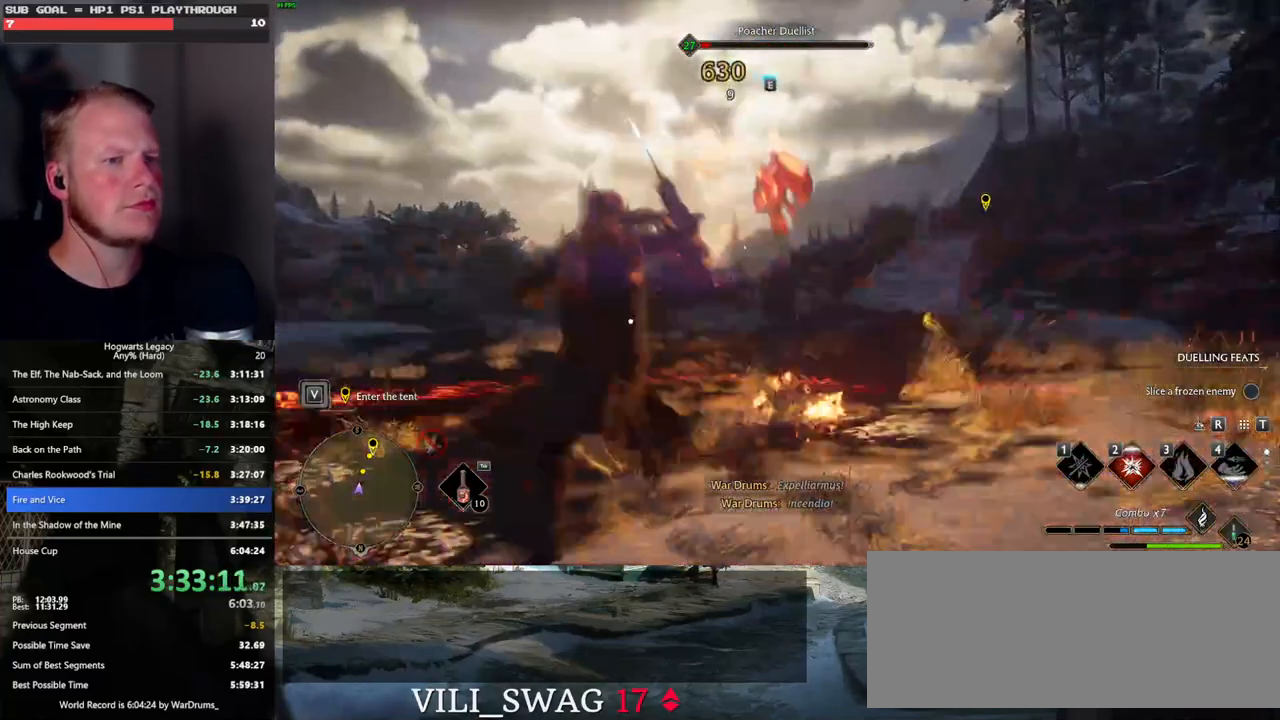
{"keys": ["w"], "mouse": ["left"], "events": [[83, "mouse_left", "up"], [200, "mouse_left", "down"], [300, "mouse_left", "up"], [433, "mouse_left", "down"]]}
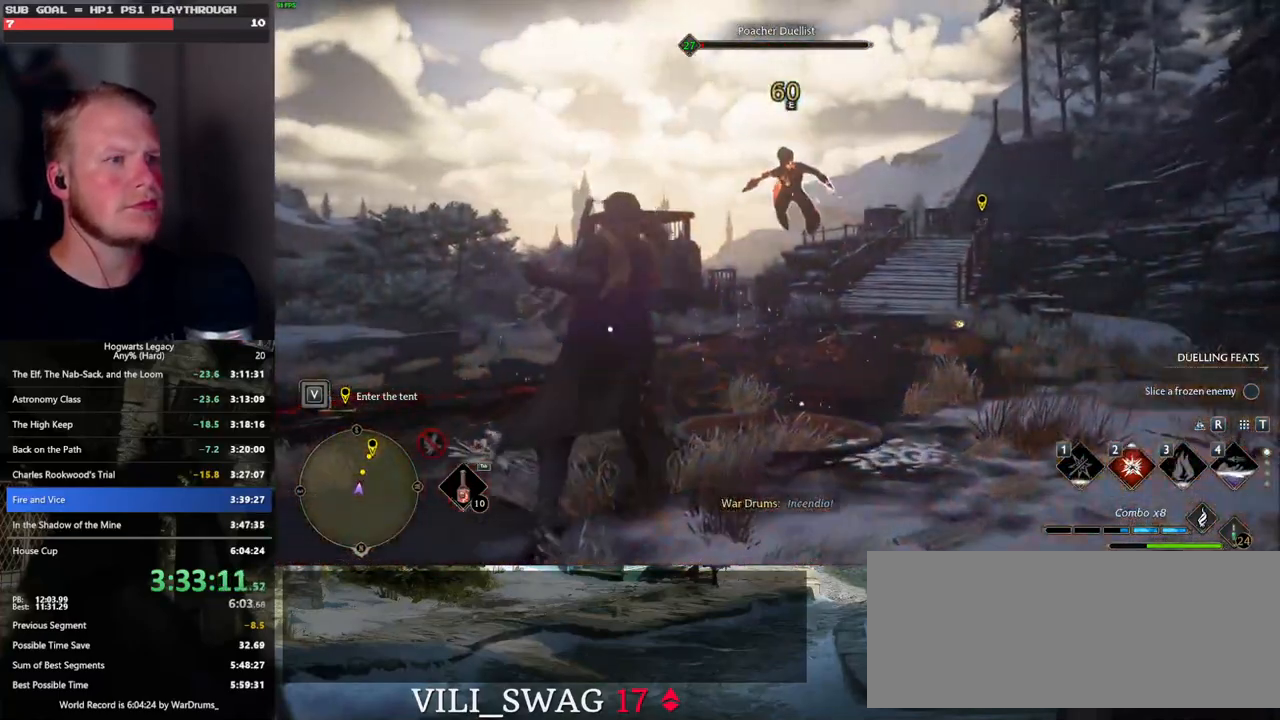
{"keys": ["w"], "mouse": [], "events": [[50, "mouse_left", "up"]]}
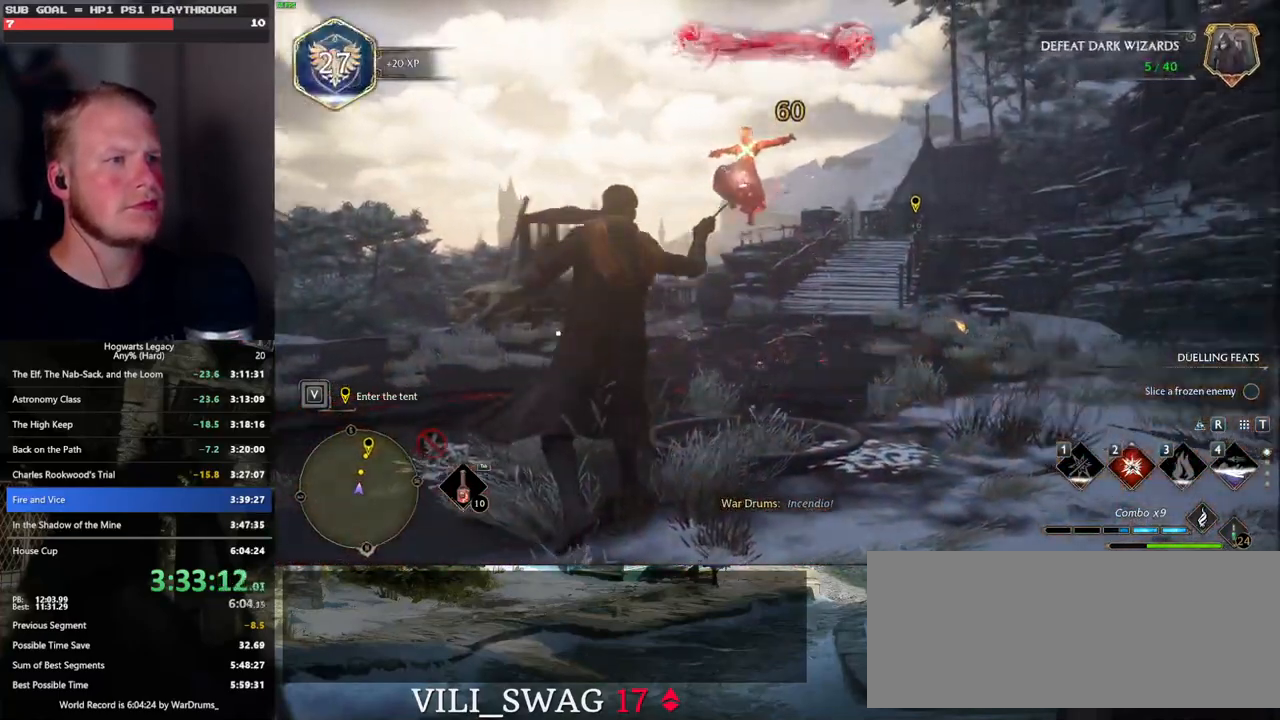
{"keys": ["w"], "mouse": [], "events": []}
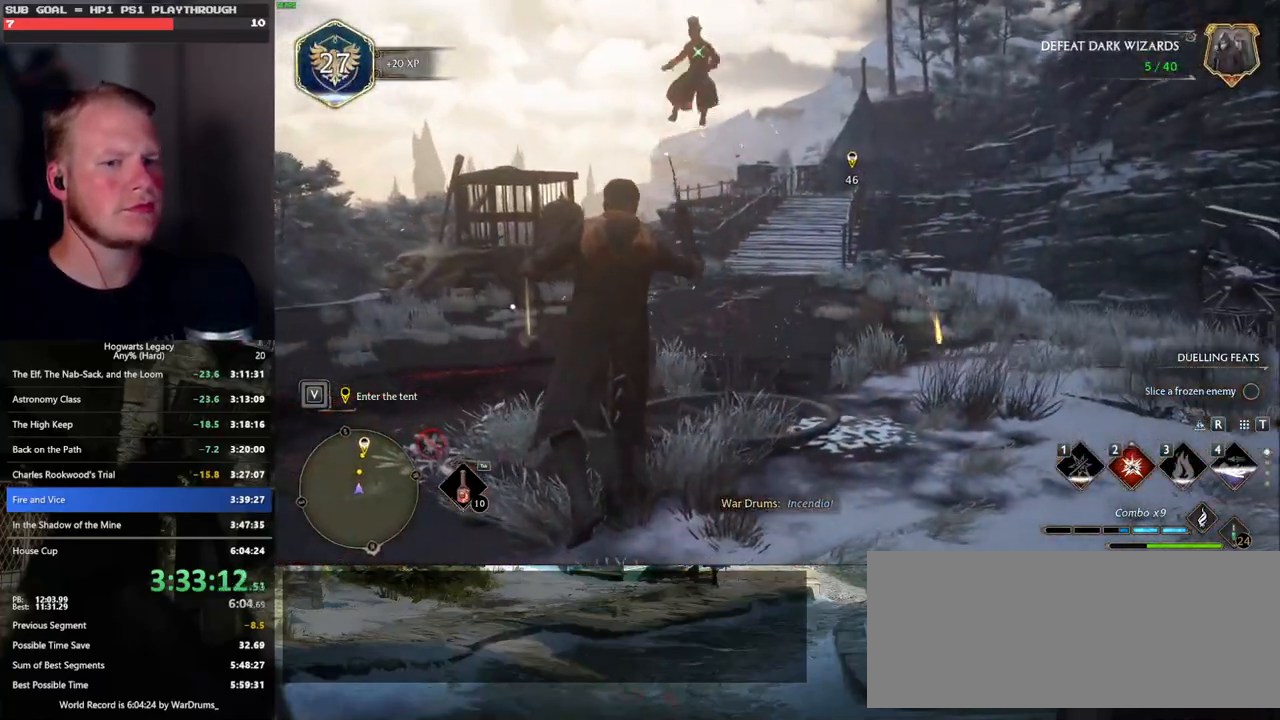
{"keys": ["w"], "mouse": [], "events": []}
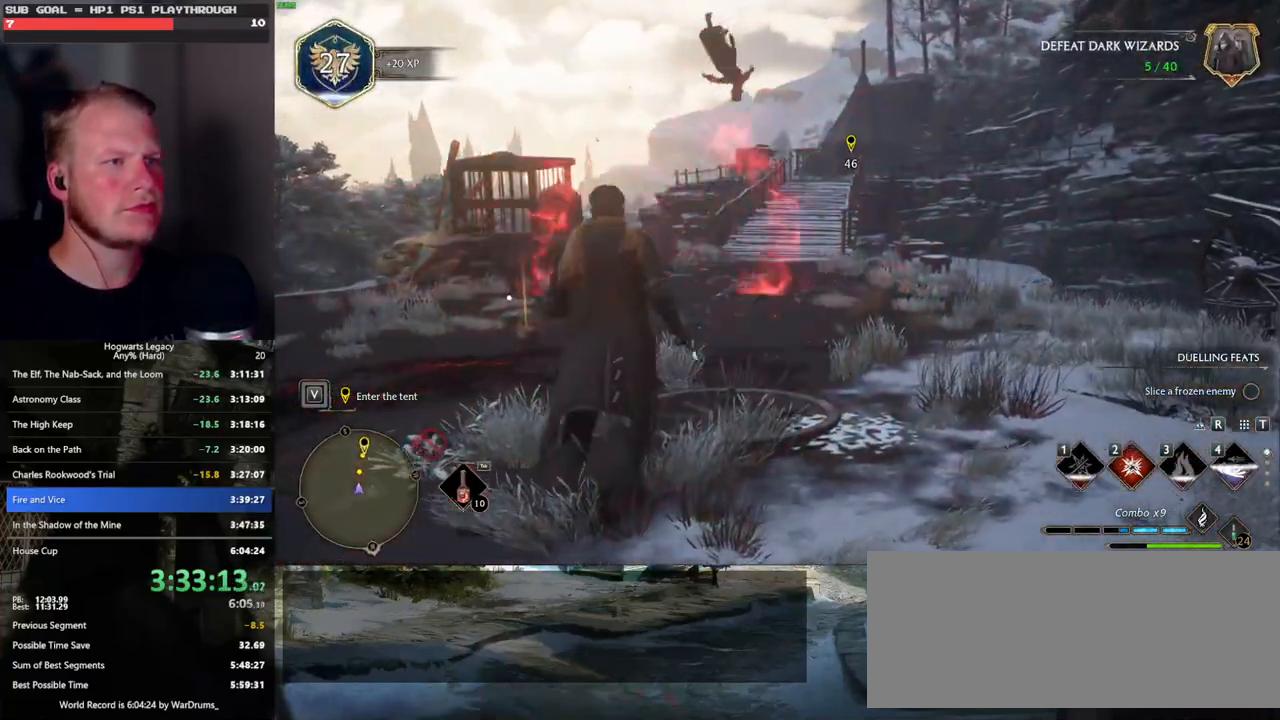
{"keys": ["space", "w"], "mouse": [], "events": [[183, "shift_l", "down"], [300, "shift_l", "up"], [450, "space", "down"]]}
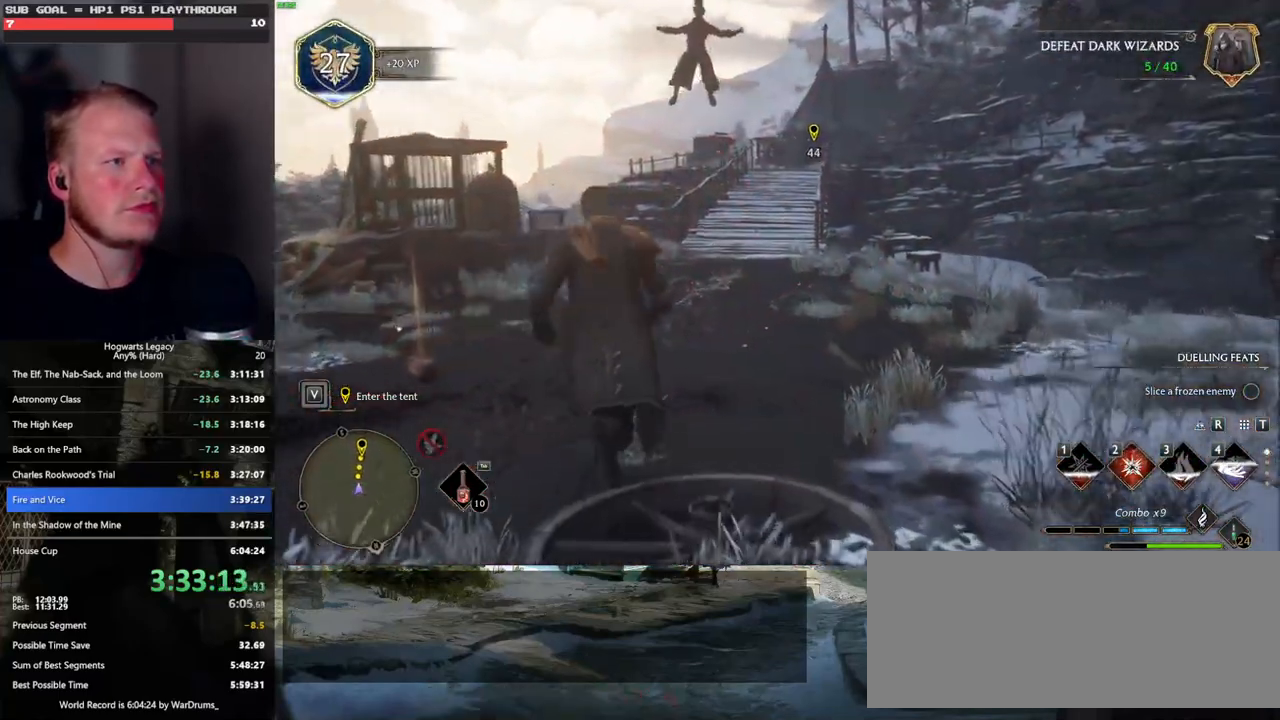
{"keys": ["space", "w"], "mouse": [], "events": []}